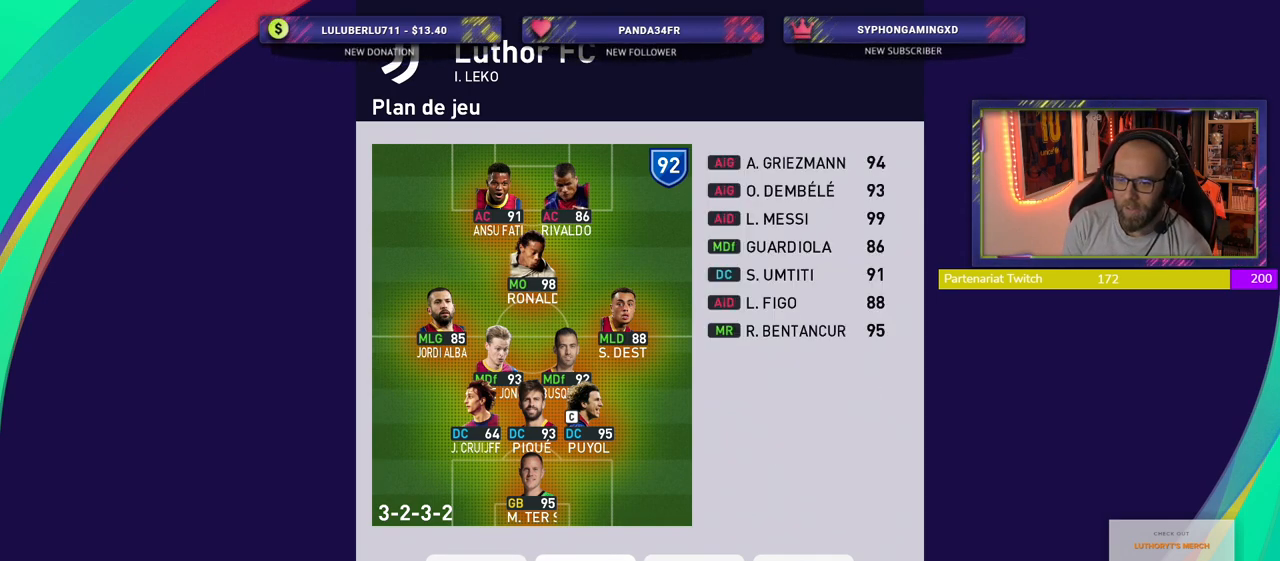
Gameplay with a controller (PlayStation layout); each line is a JSON object with the inputs held at the frame after it. "events" lists button and stick changes between this image and that frame as [ms after this image, input, new state], when the widget could be followed in between.
{"buttons": [], "left_stick": "center", "right_stick": "center", "events": [[100, "CROSS", "down"], [240, "CROSS", "up"], [320, "left_stick", "up"], [460, "left_stick", "center"]]}
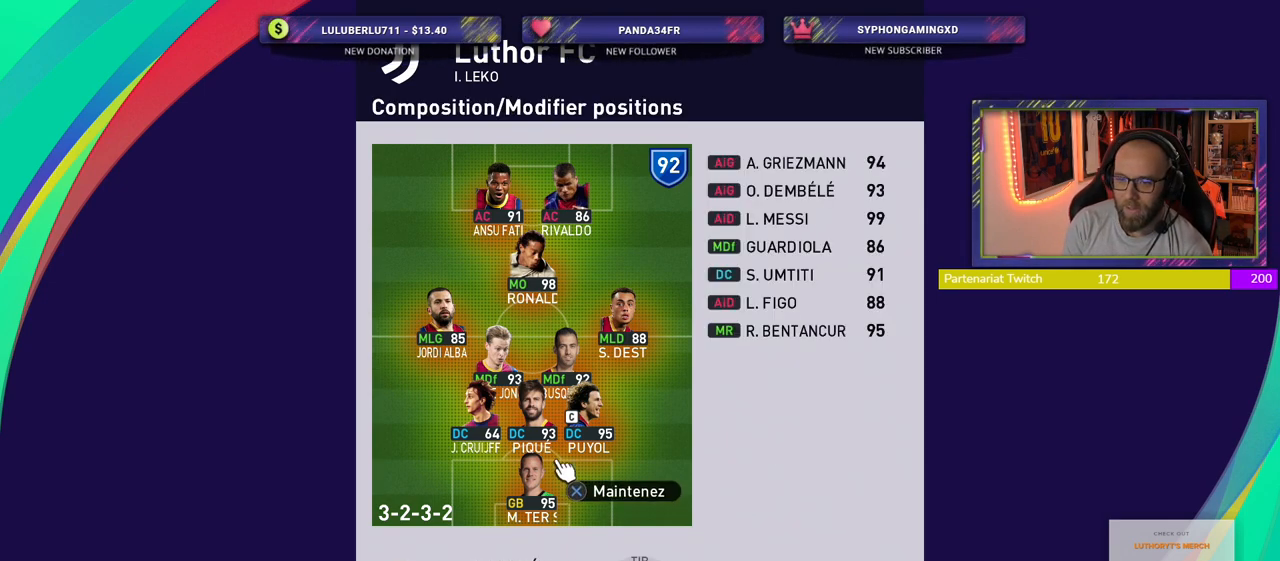
{"buttons": [], "left_stick": "center", "right_stick": "center", "events": [[300, "left_stick", "left"], [480, "left_stick", "center"]]}
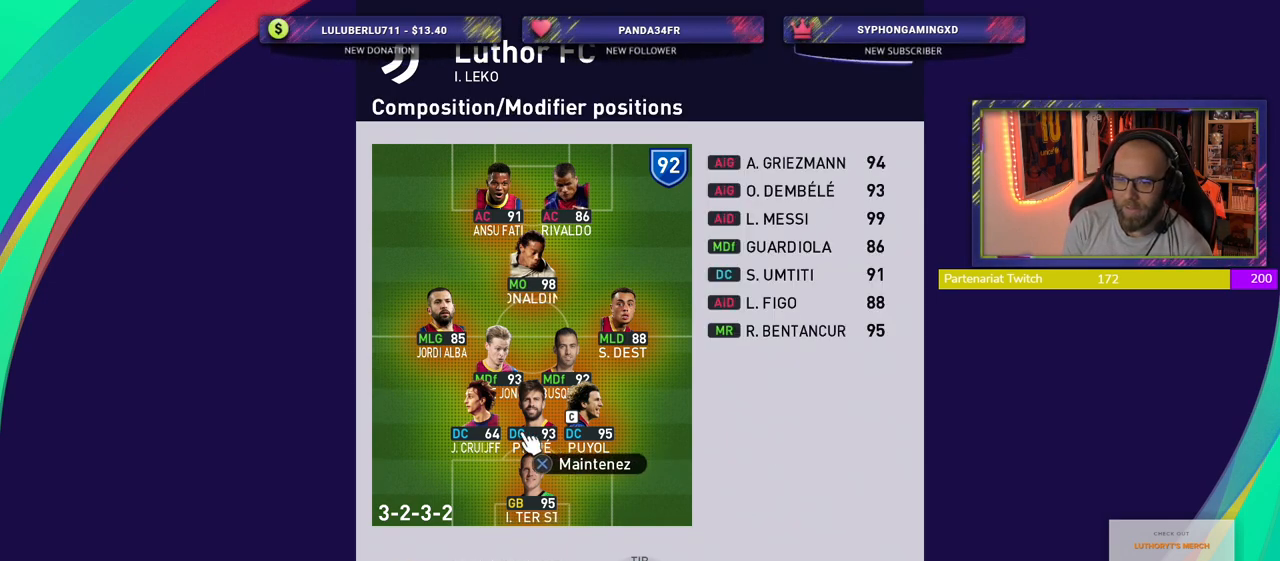
{"buttons": [], "left_stick": "center", "right_stick": "center", "events": []}
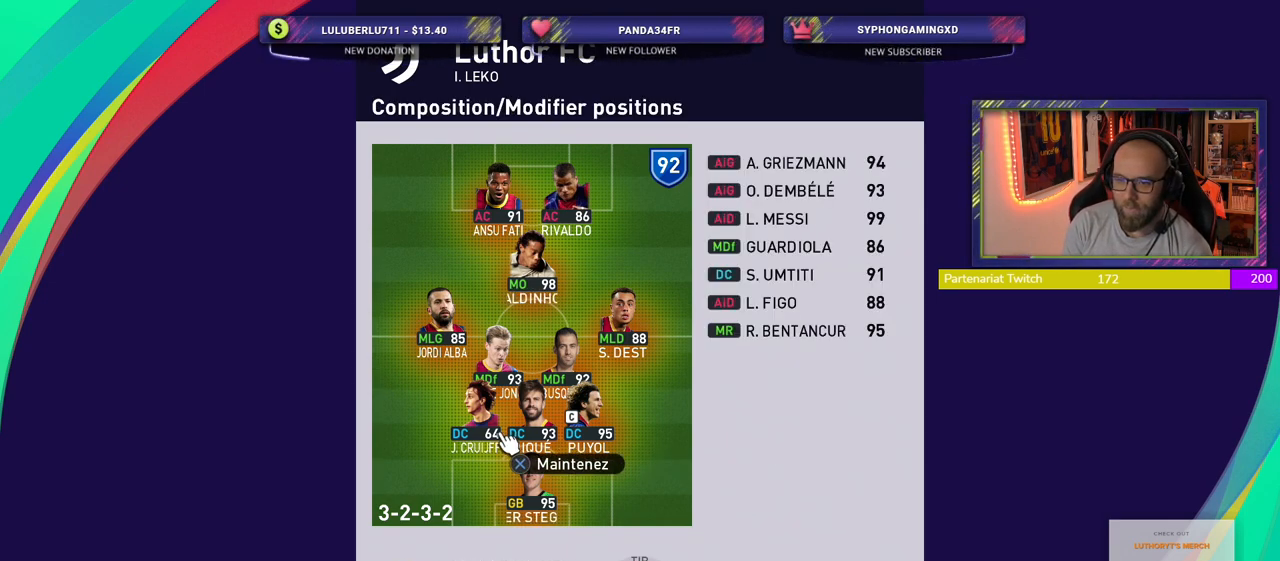
{"buttons": [], "left_stick": "center", "right_stick": "center", "events": []}
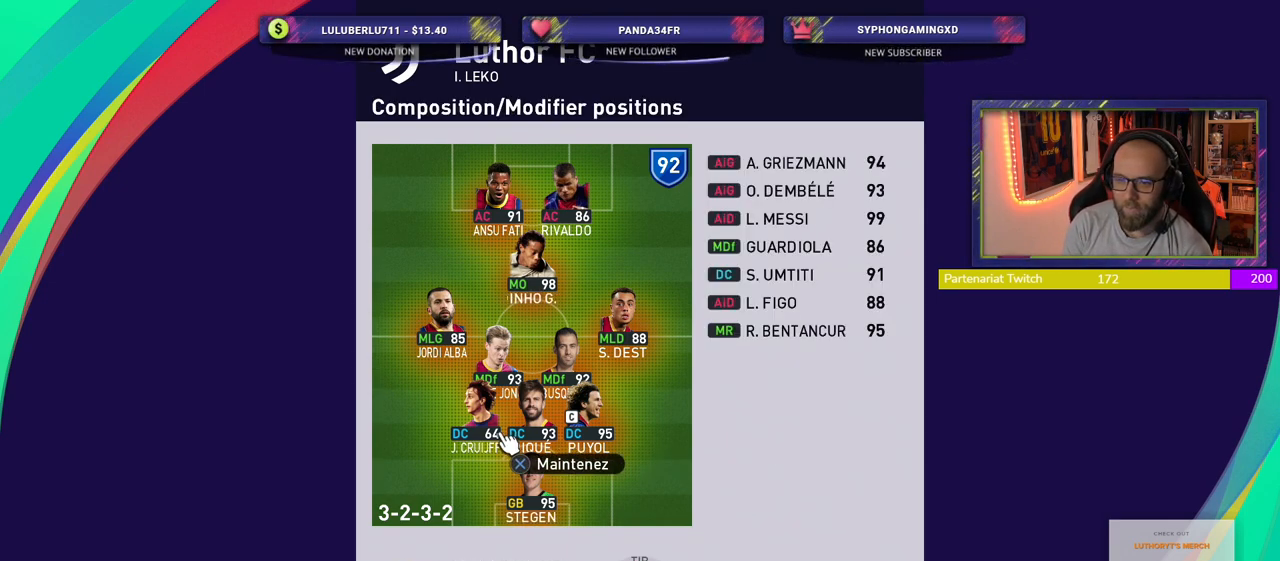
{"buttons": ["CIRCLE"], "left_stick": "center", "right_stick": "center", "events": [[160, "left_stick", "right"], [320, "left_stick", "center"], [480, "CIRCLE", "down"]]}
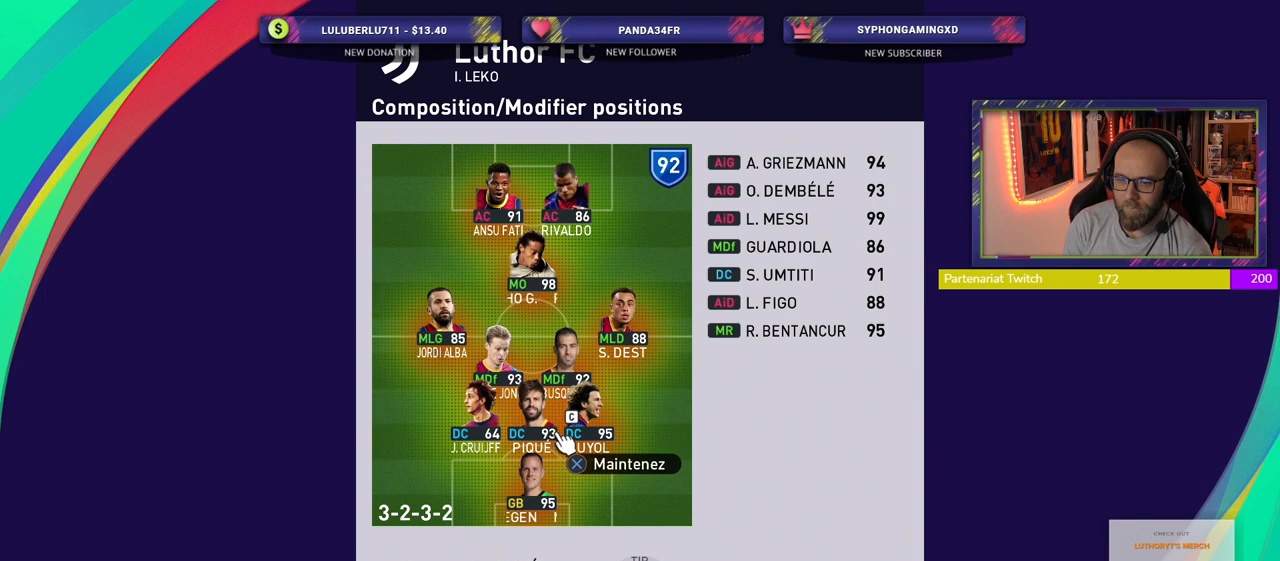
{"buttons": [], "left_stick": "center", "right_stick": "center", "events": [[100, "CIRCLE", "up"]]}
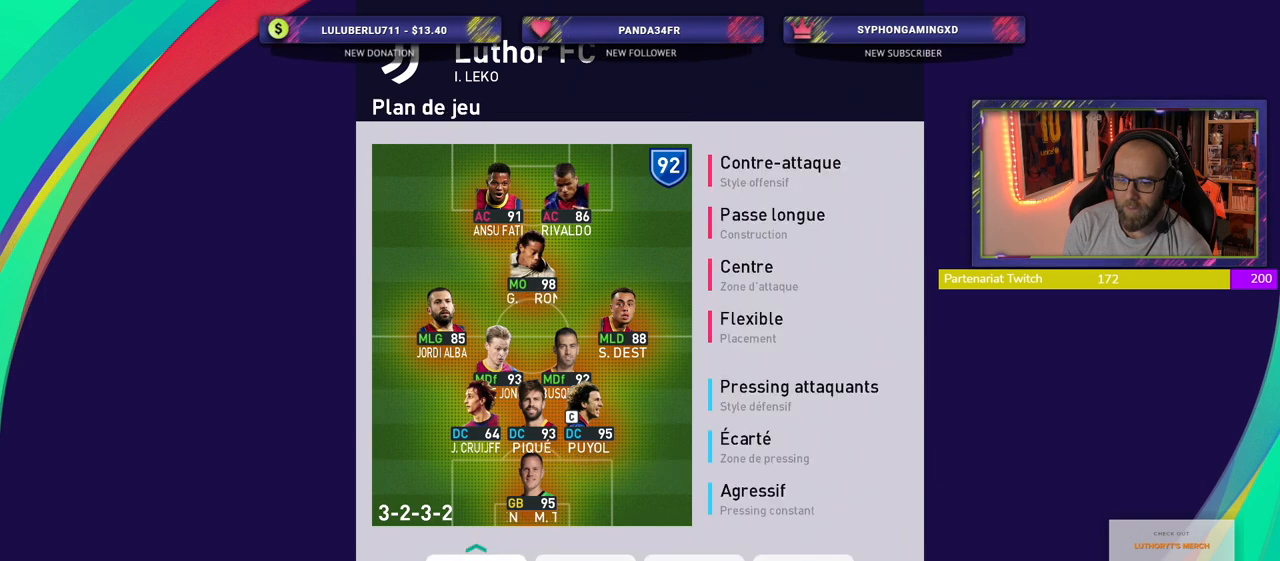
{"buttons": [], "left_stick": "center", "right_stick": "center", "events": []}
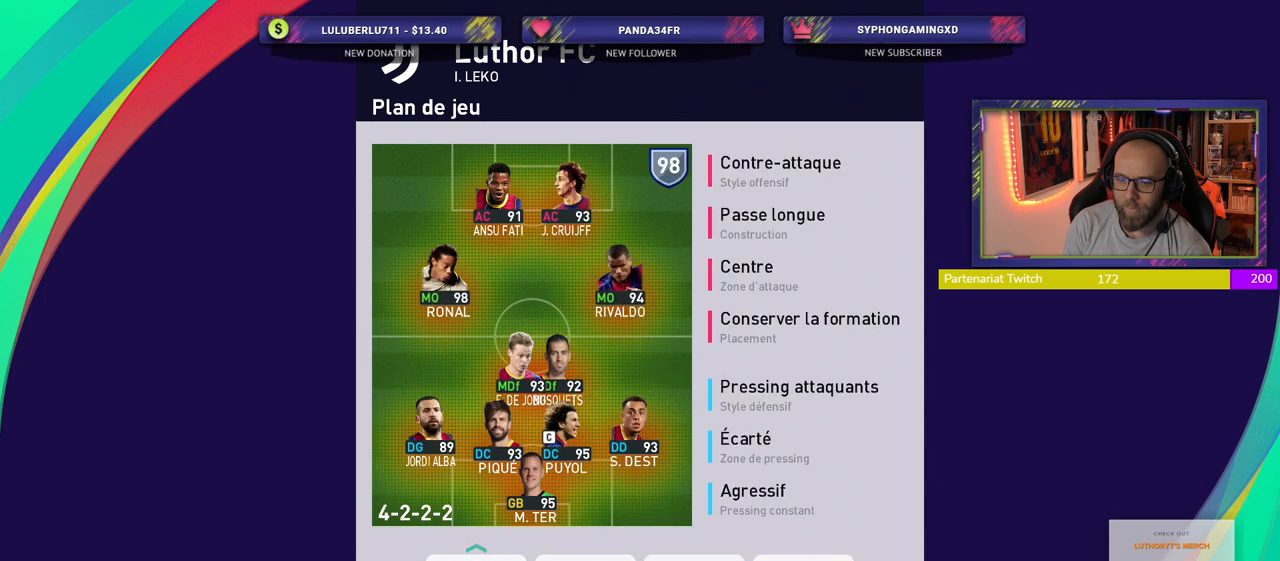
{"buttons": [], "left_stick": "center", "right_stick": "center", "events": []}
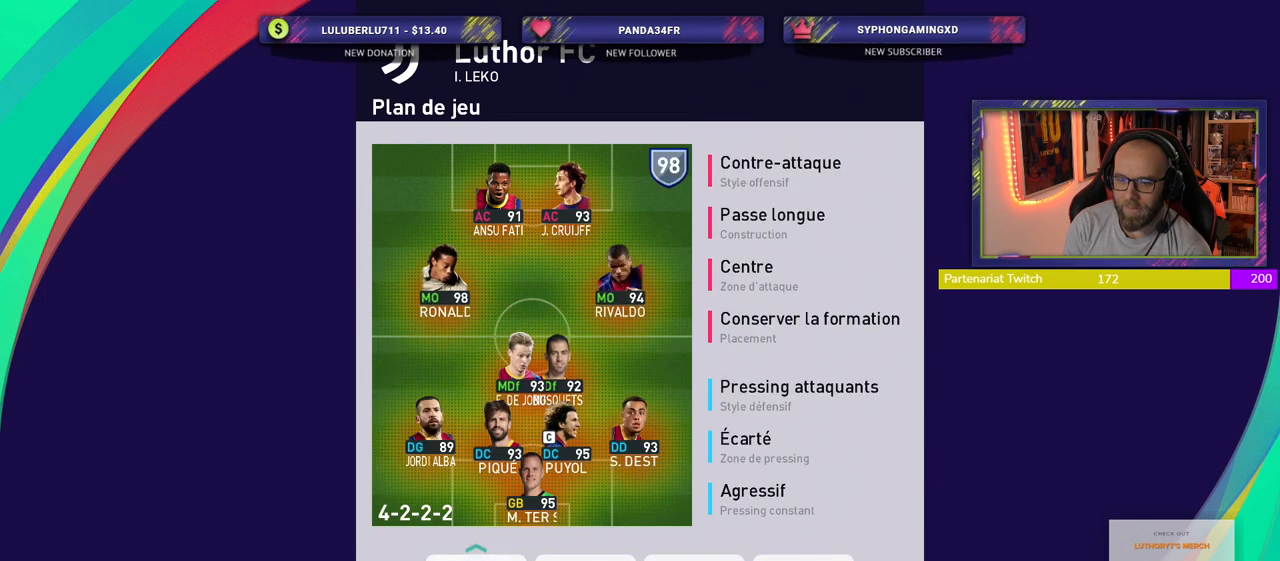
{"buttons": [], "left_stick": "center", "right_stick": "center", "events": []}
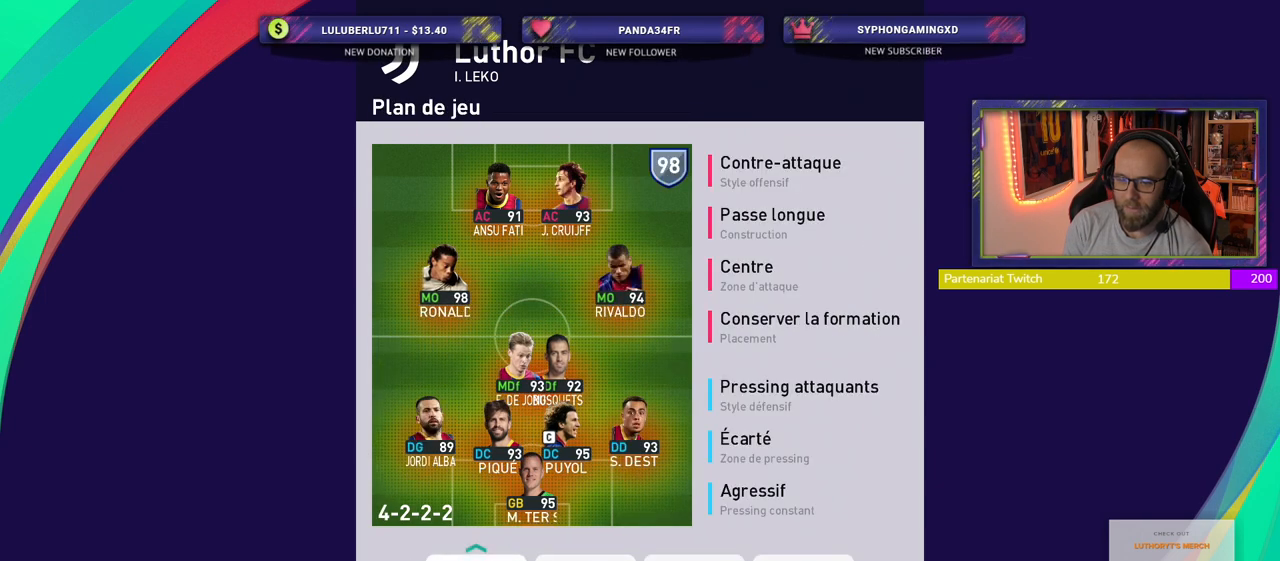
{"buttons": [], "left_stick": "center", "right_stick": "center", "events": []}
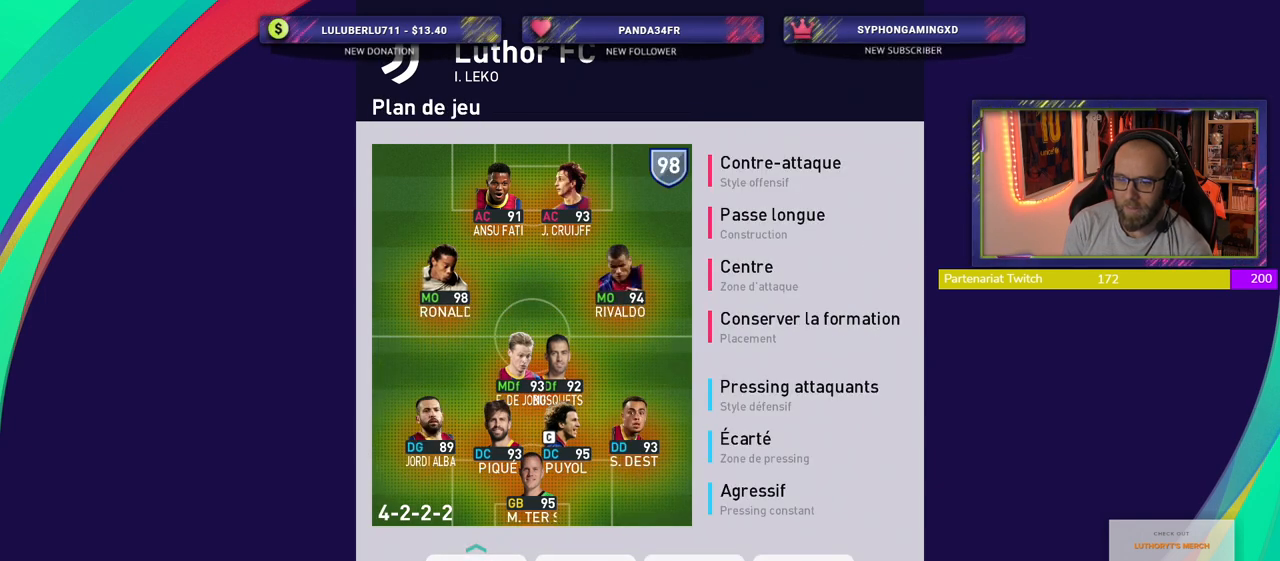
{"buttons": [], "left_stick": "center", "right_stick": "center", "events": []}
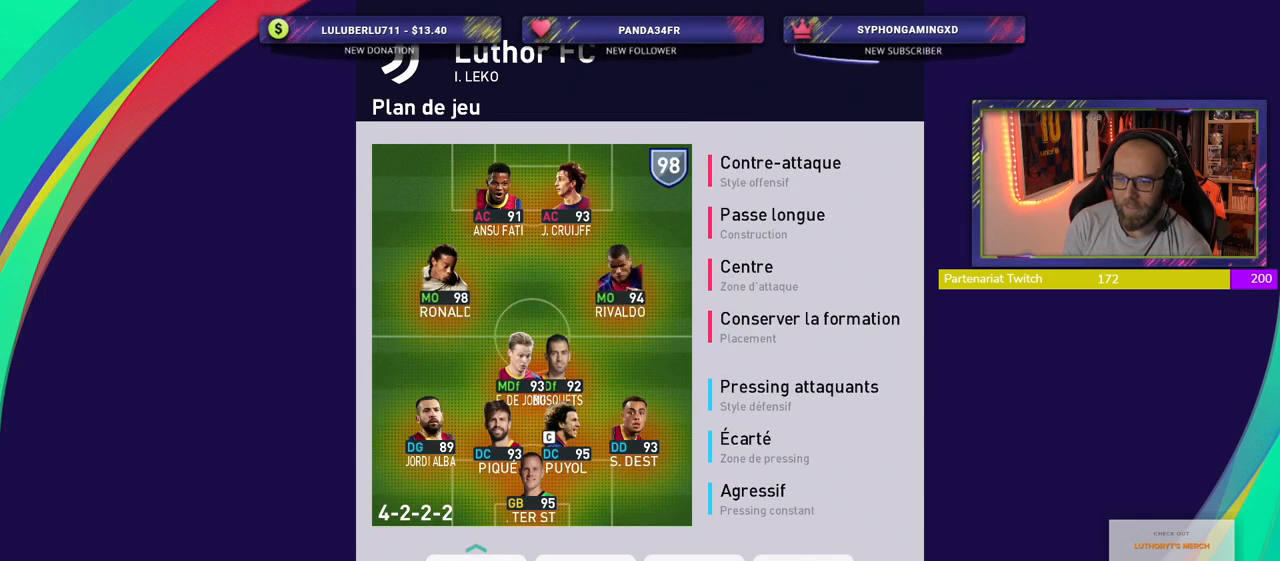
{"buttons": [], "left_stick": "center", "right_stick": "center", "events": []}
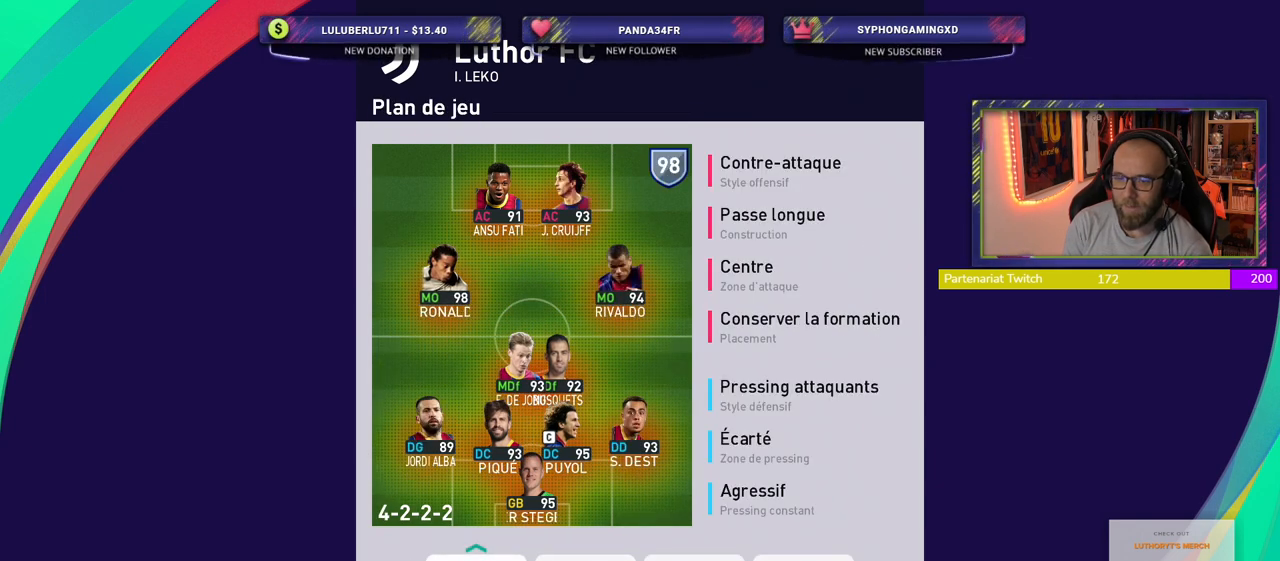
{"buttons": [], "left_stick": "center", "right_stick": "center", "events": []}
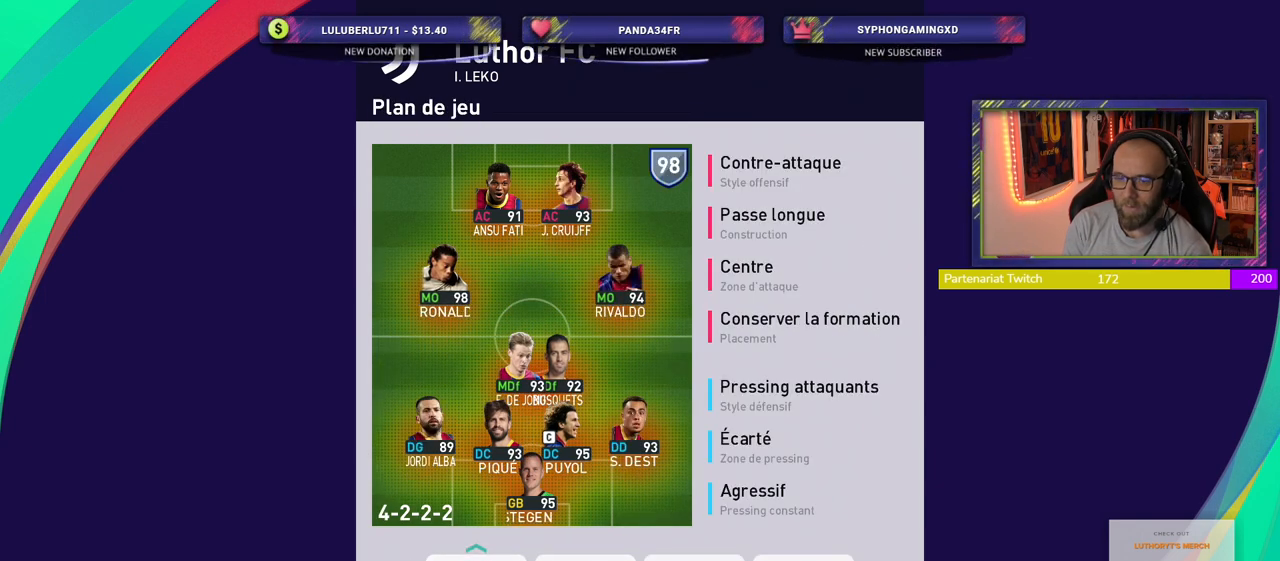
{"buttons": [], "left_stick": "center", "right_stick": "center", "events": []}
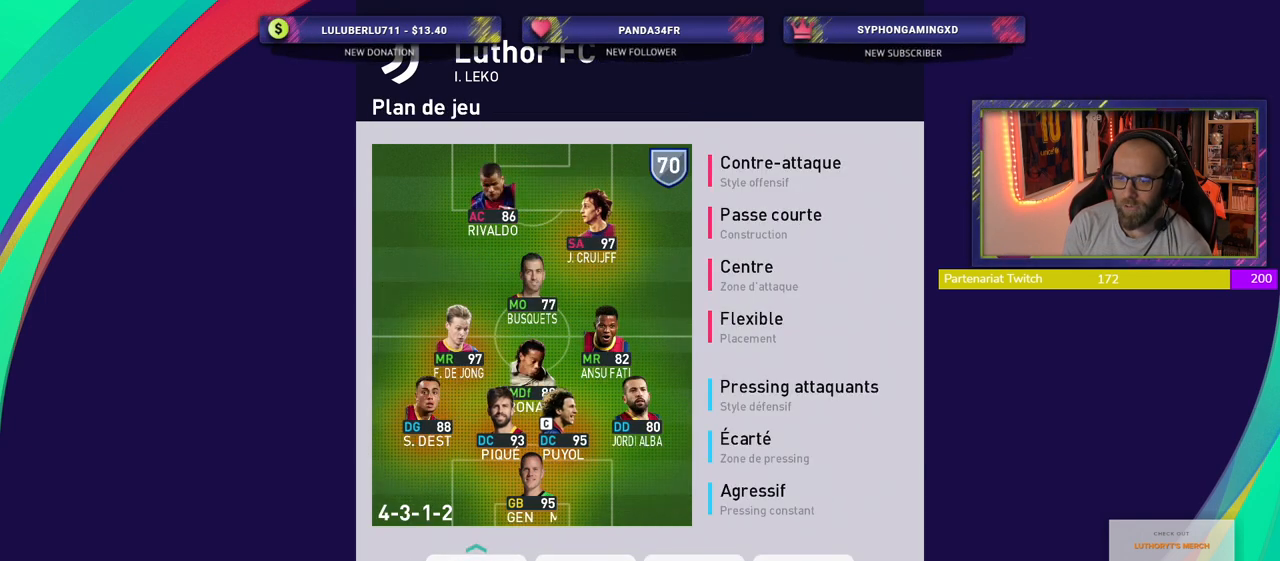
{"buttons": [], "left_stick": "center", "right_stick": "center", "events": []}
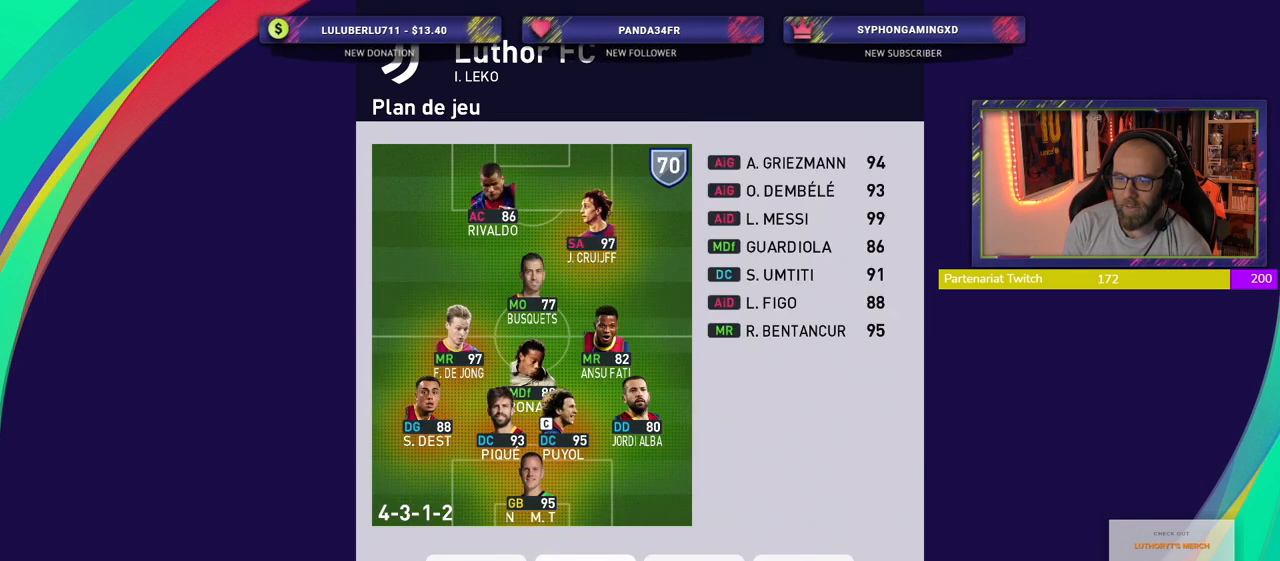
{"buttons": [], "left_stick": "up", "right_stick": "center", "events": [[380, "CROSS", "down"], [480, "left_stick", "up"], [500, "CROSS", "up"]]}
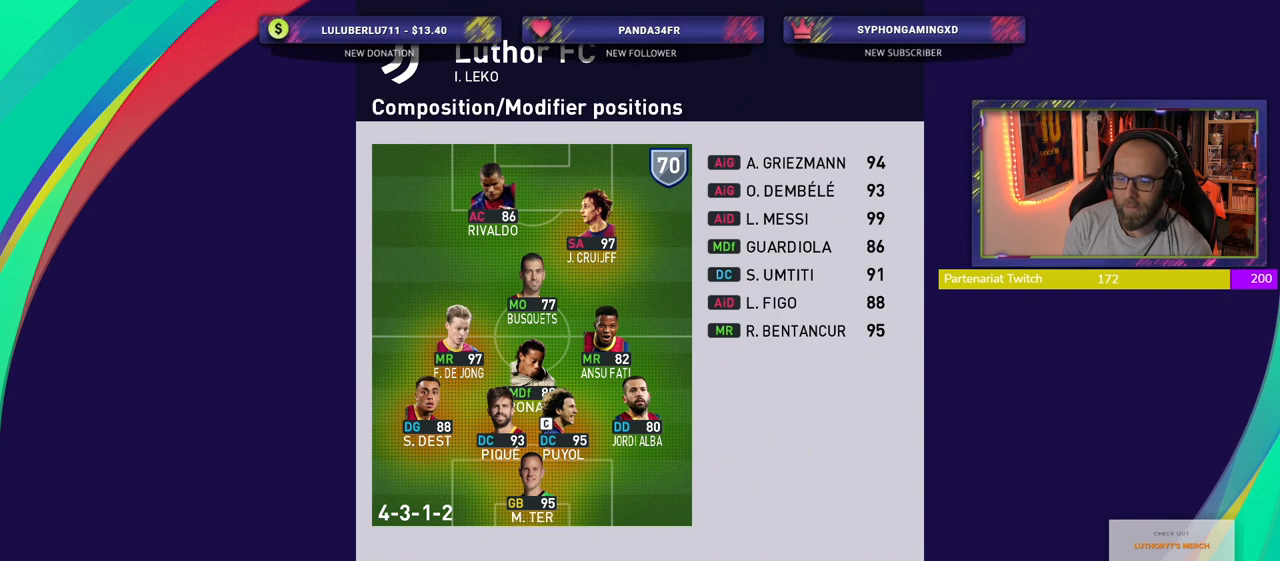
{"buttons": [], "left_stick": "up-right", "right_stick": "center", "events": [[100, "left_stick", "center"], [180, "left_stick", "up"], [380, "left_stick", "up-right"]]}
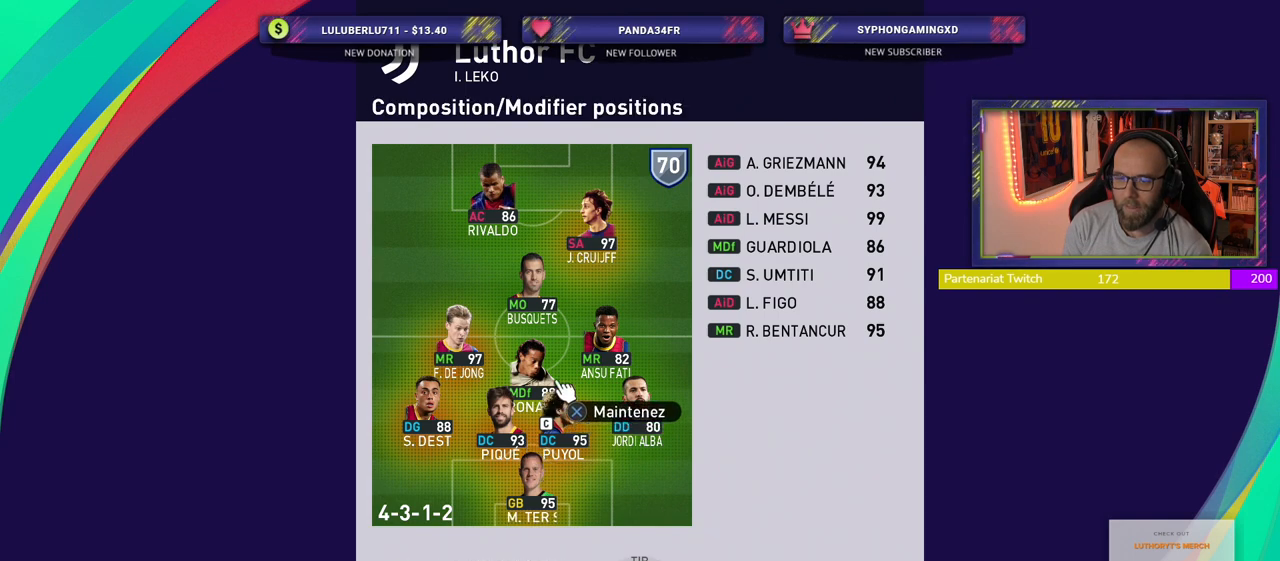
{"buttons": [], "left_stick": "center", "right_stick": "center", "events": [[60, "left_stick", "center"], [320, "left_stick", "up-right"], [460, "left_stick", "center"]]}
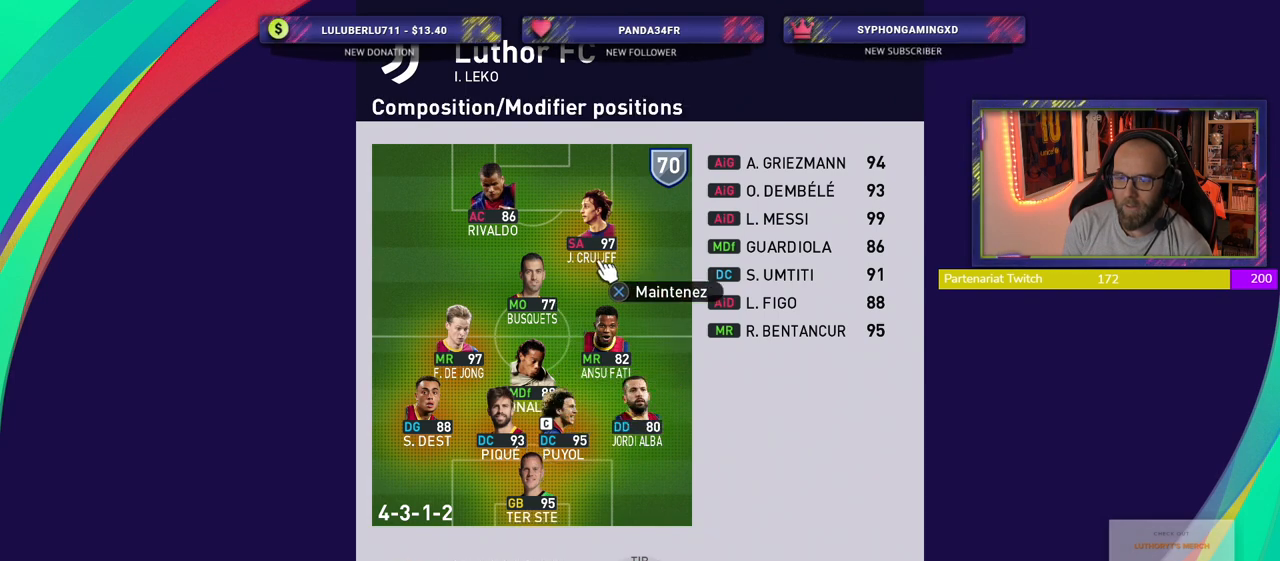
{"buttons": ["CROSS"], "left_stick": "up", "right_stick": "center", "events": [[100, "CROSS", "down"], [440, "left_stick", "up"]]}
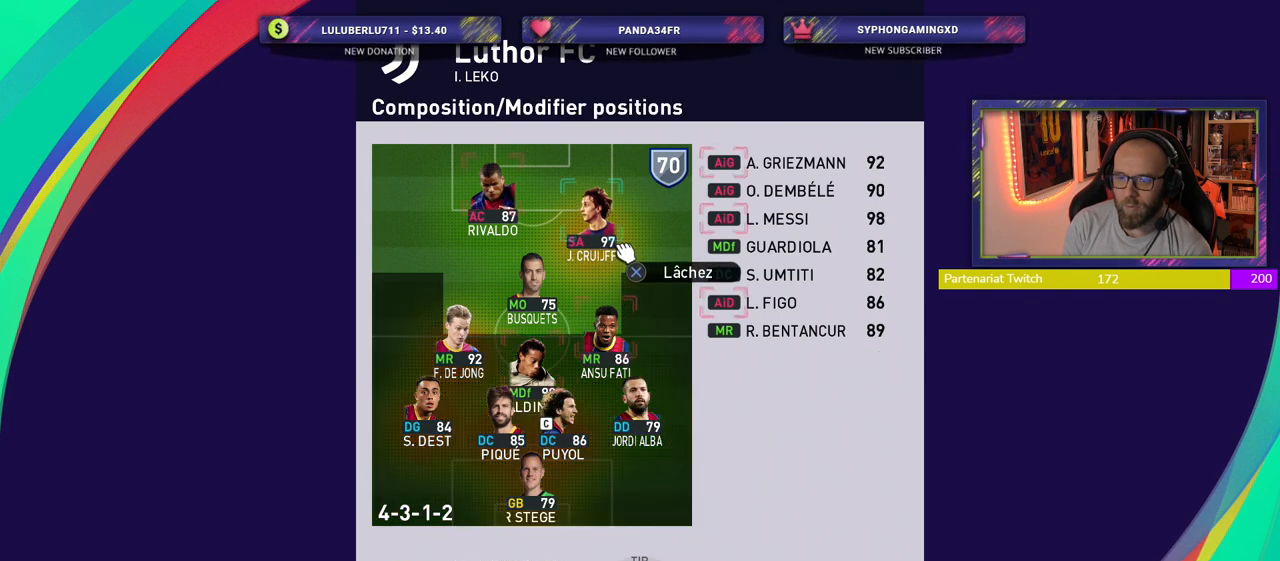
{"buttons": ["CROSS"], "left_stick": "center", "right_stick": "center", "events": [[40, "left_stick", "left"], [100, "left_stick", "center"], [200, "left_stick", "left"], [340, "left_stick", "center"]]}
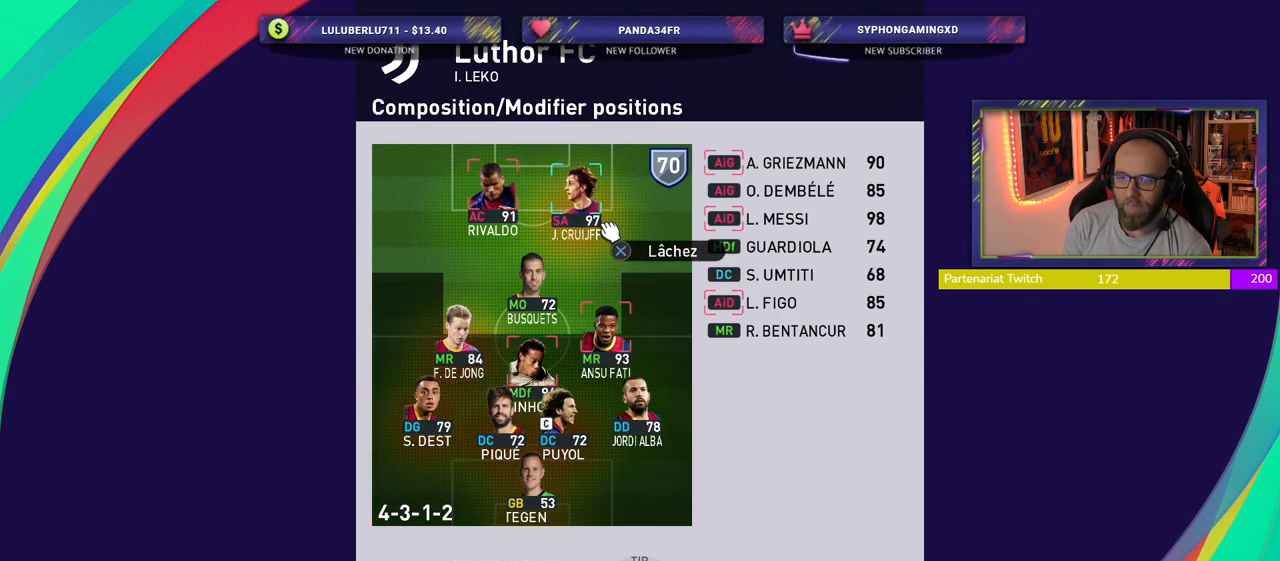
{"buttons": ["CROSS"], "left_stick": "center", "right_stick": "center", "events": [[100, "left_stick", "up"], [180, "left_stick", "center"], [400, "left_stick", "up-right"], [460, "left_stick", "center"]]}
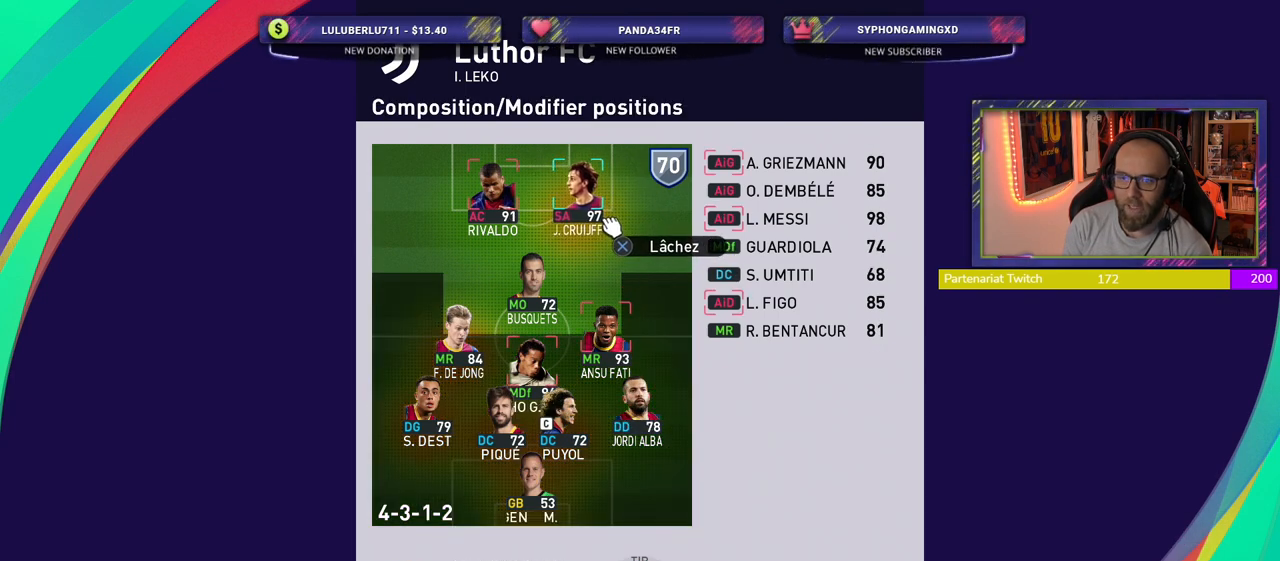
{"buttons": ["CROSS"], "left_stick": "center", "right_stick": "center", "events": [[280, "left_stick", "up-left"], [360, "left_stick", "center"]]}
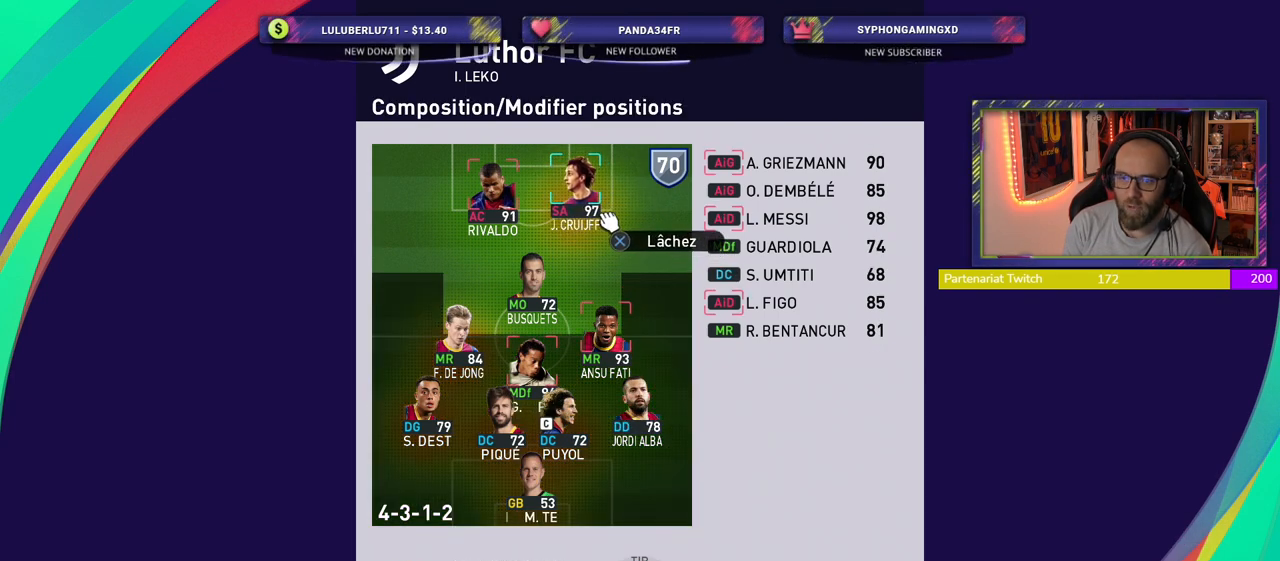
{"buttons": [], "left_stick": "center", "right_stick": "center", "events": [[220, "CROSS", "up"], [320, "SQUARE", "down"], [440, "SQUARE", "up"]]}
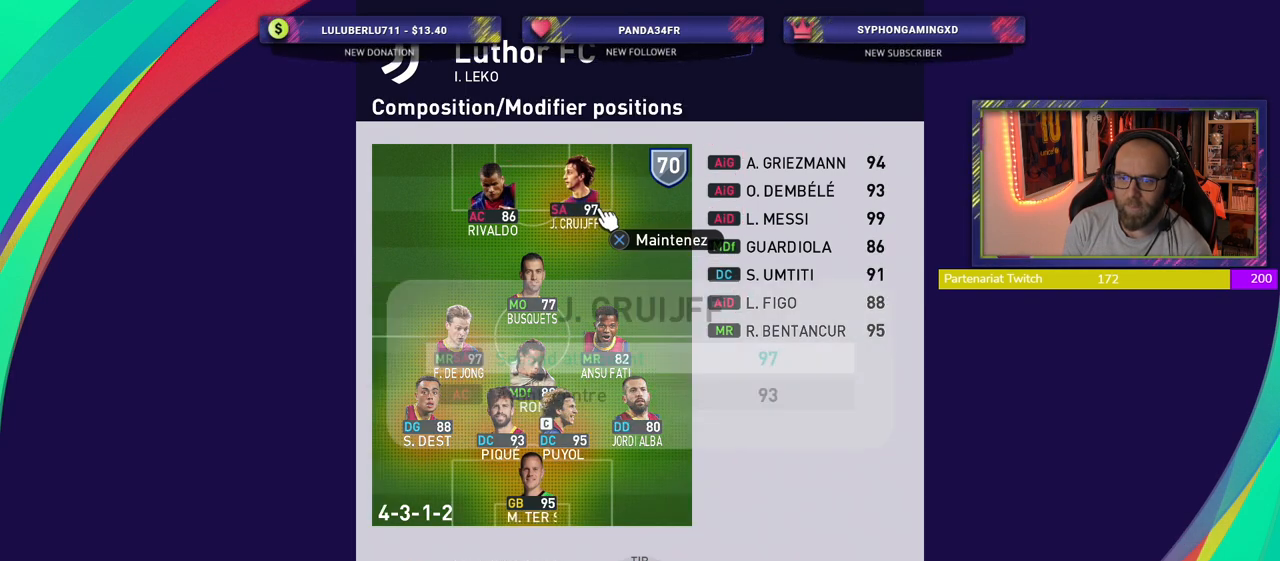
{"buttons": ["CROSS"], "left_stick": "center", "right_stick": "center", "events": [[380, "CROSS", "down"]]}
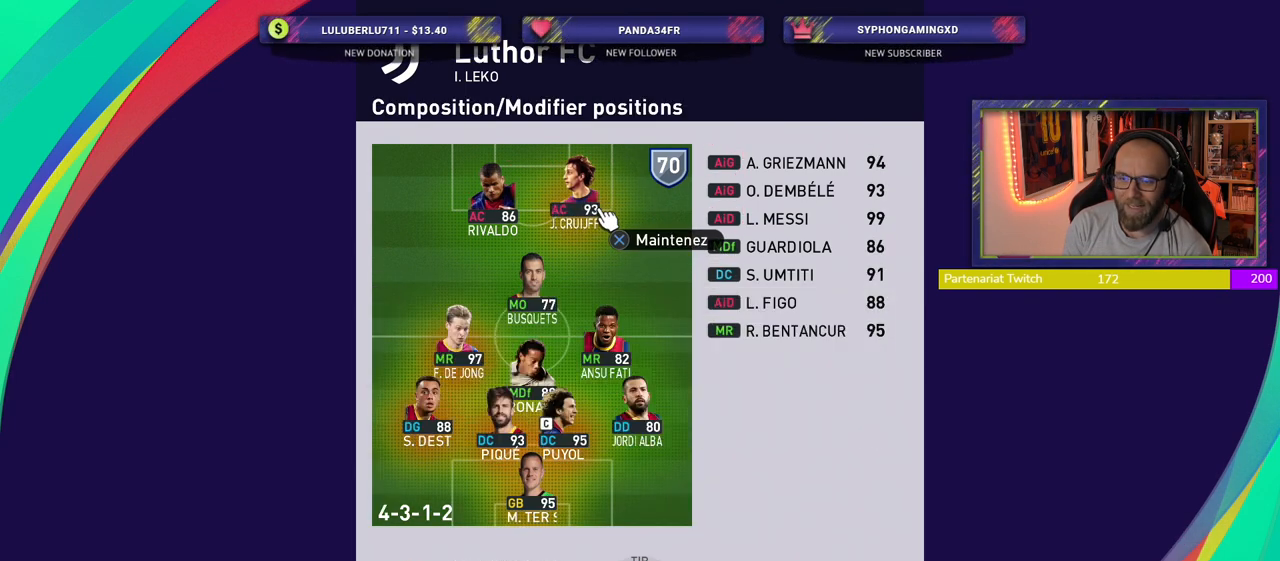
{"buttons": [], "left_stick": "center", "right_stick": "center", "events": [[40, "CROSS", "up"], [200, "left_stick", "left"], [260, "left_stick", "center"]]}
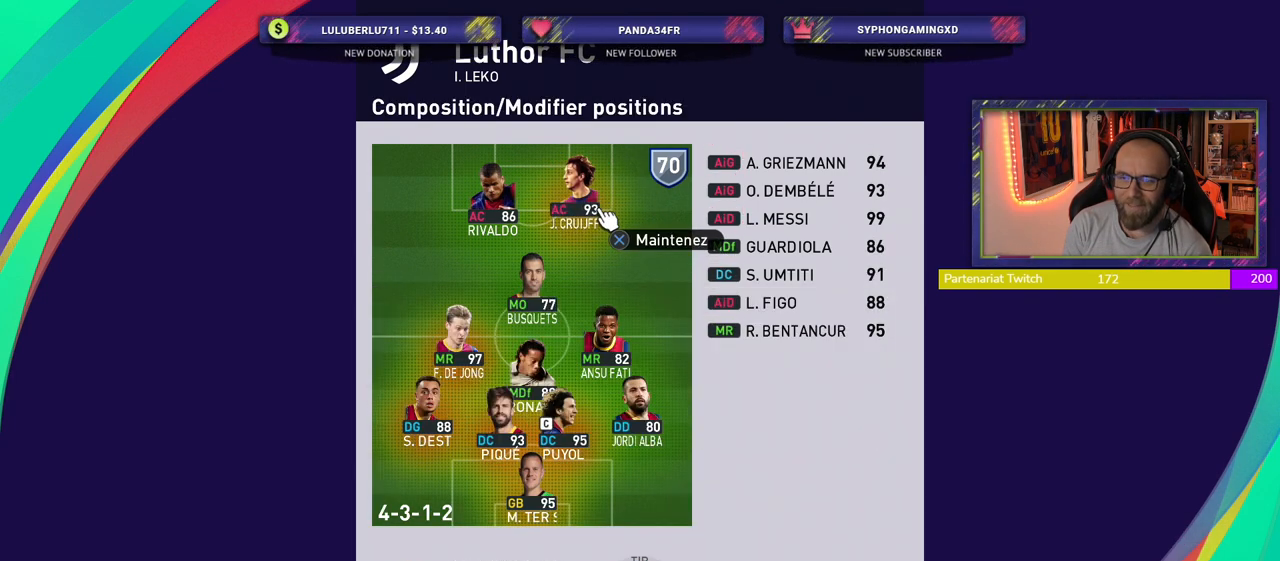
{"buttons": [], "left_stick": "left", "right_stick": "center", "events": [[360, "left_stick", "left"]]}
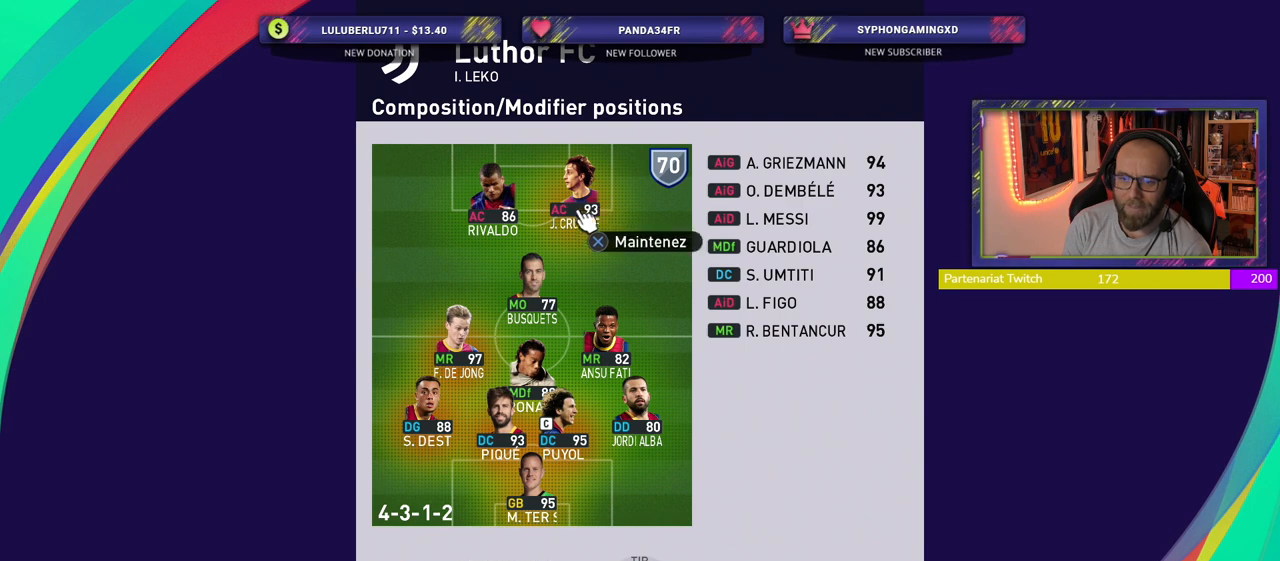
{"buttons": [], "left_stick": "center", "right_stick": "center", "events": [[20, "left_stick", "center"], [120, "CROSS", "down"], [280, "CROSS", "up"]]}
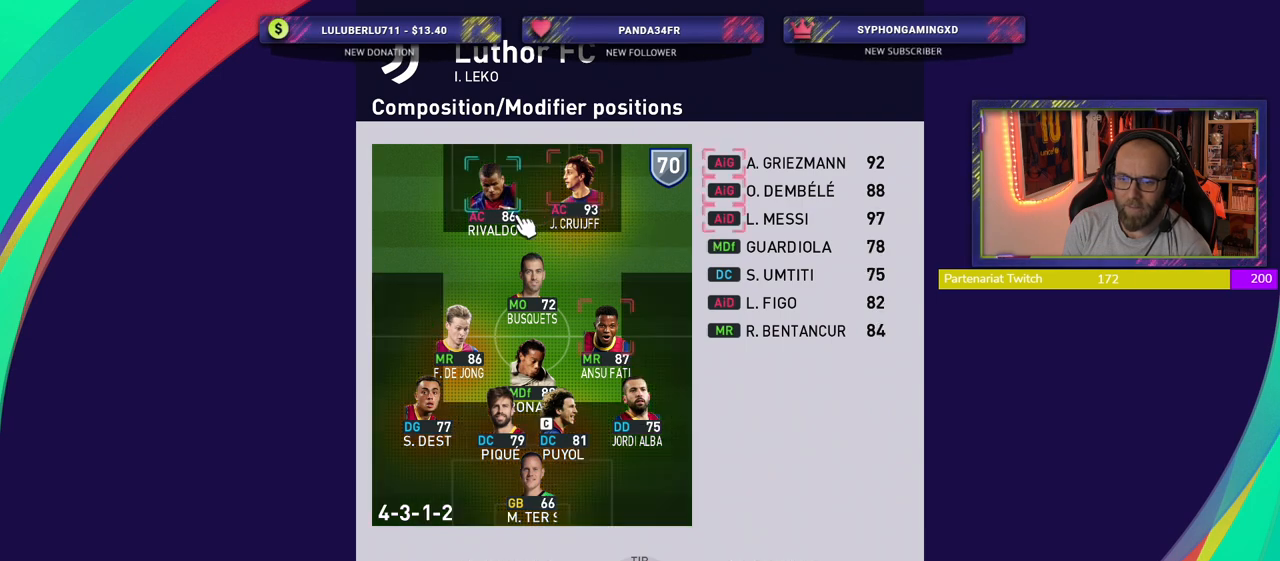
{"buttons": [], "left_stick": "center", "right_stick": "center", "events": []}